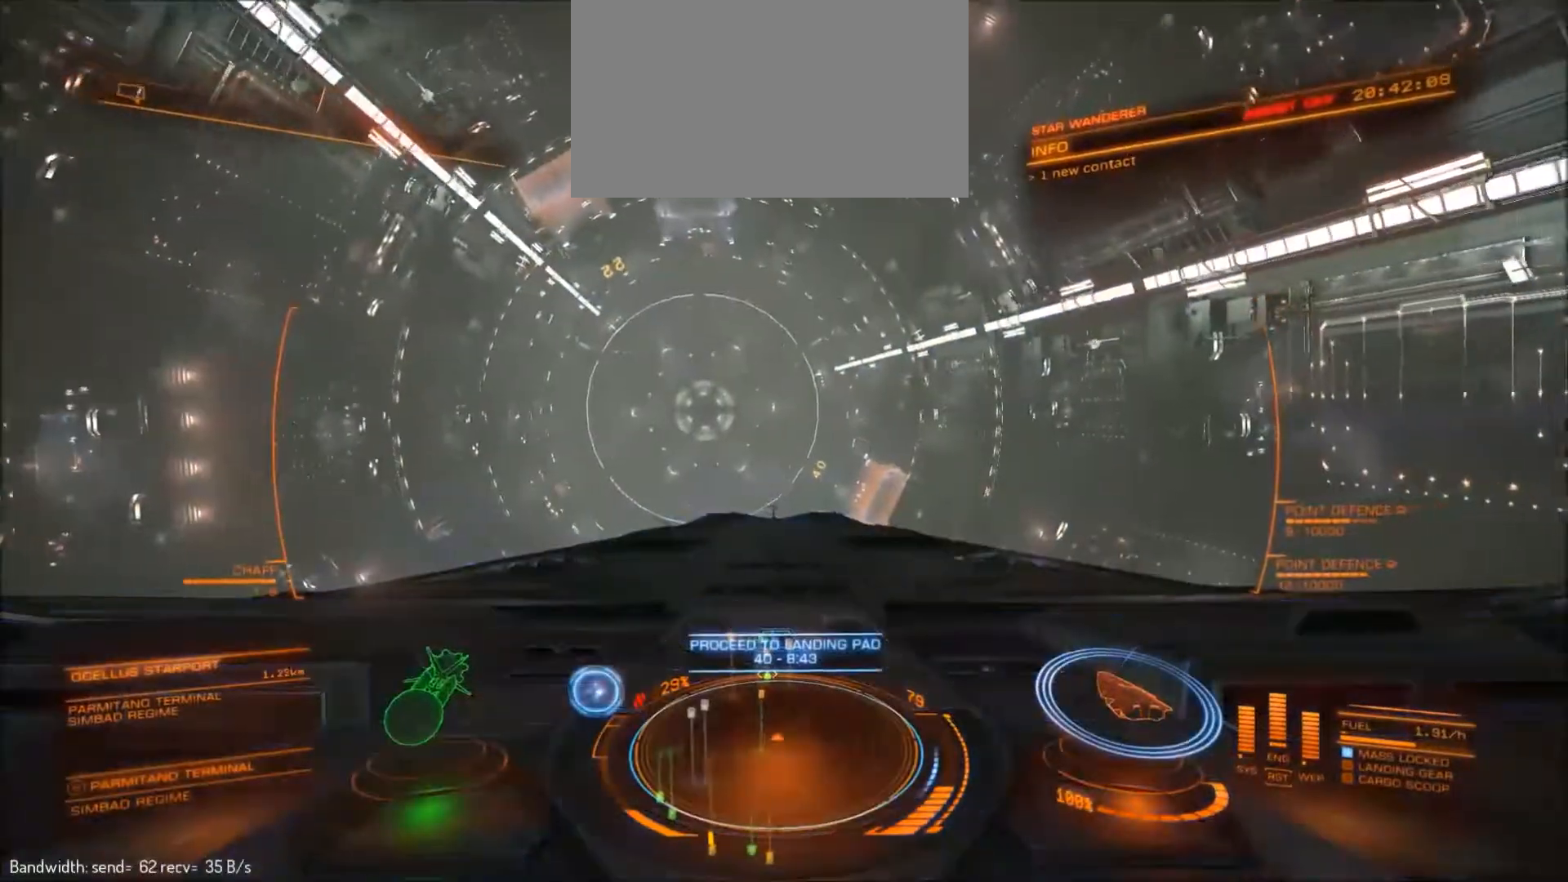
Gameplay with keyboard and mouse; each line is a JSON object with the keys and mouse buttons held at the frame after it. "events" lists presses ("down") and releases ("up") of "1", "2", "3", "4", "5", "a", "alt", "c", "ctrl", "d", "e", "f", "g", "q", "r", "s", "shift", "space", "t", "tab", "v", "w", "x", "z", "mouse_left", "mouse_middle", "mouse_right", "mouse_mb4", "mouse_mb5", "mouse_wheel_up" and "mouse_wheel_down" between this image and that frame as [ms after this image, input, new state], when the widget could be followed in between. "mouse_left", "mouse_middle", "mouse_right", "mouse_mb4", "mouse_mb5", "mouse_wheel_up", "mouse_wheel_down" = the "left", "middle", "right", "mb4", "mb5", "wheel_up", "wheel_down" buttons of the "mouse" list. No other keys are recorded. Not read: mouse_move.
{"keys": [], "mouse": [], "events": []}
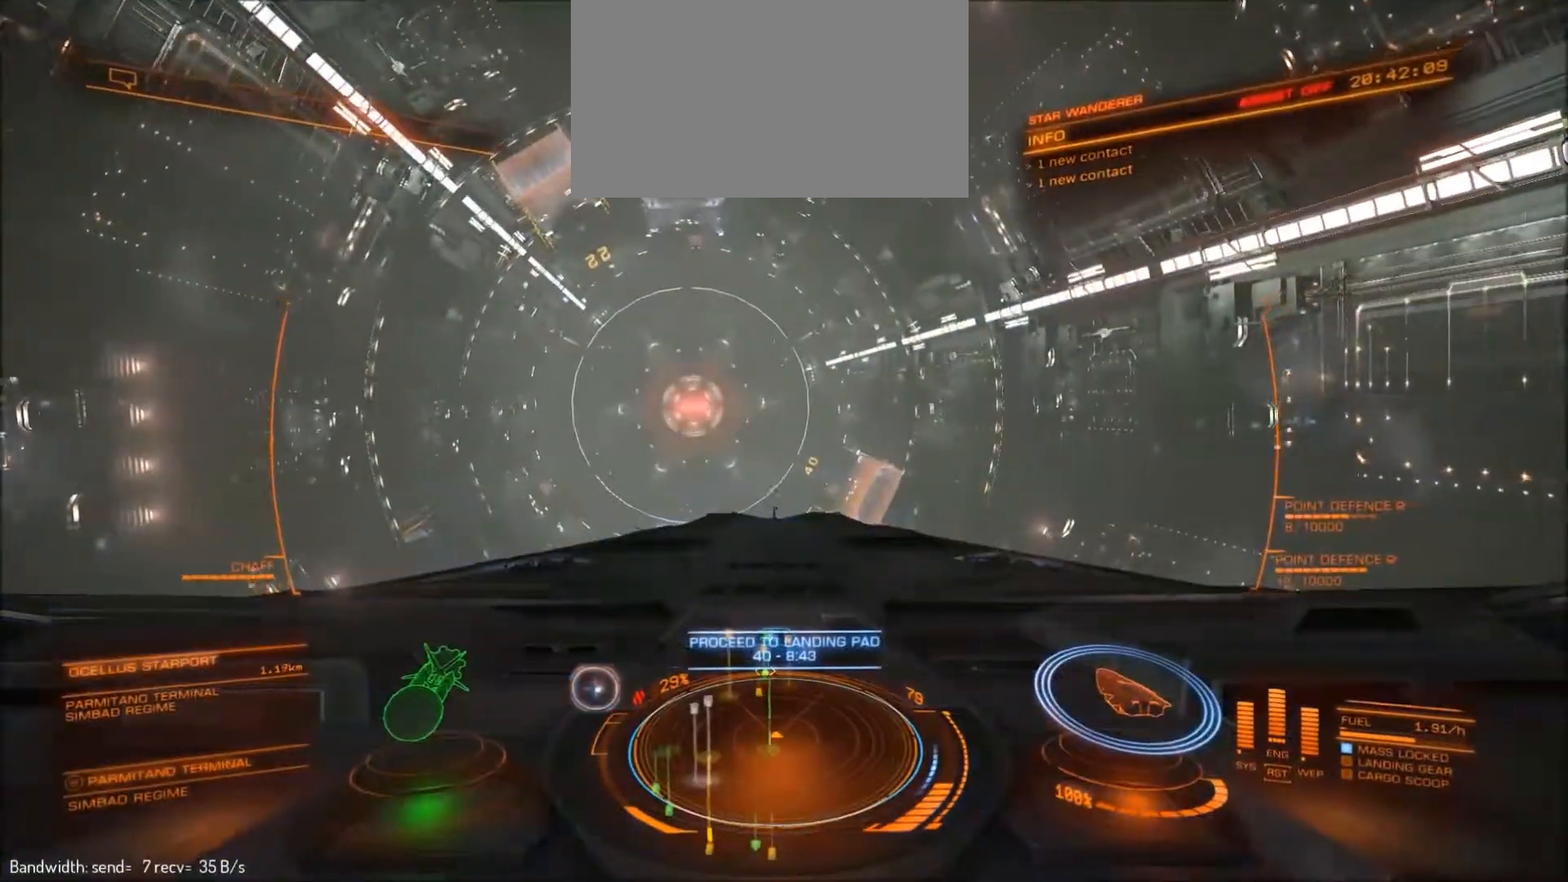
{"keys": [], "mouse": [], "events": []}
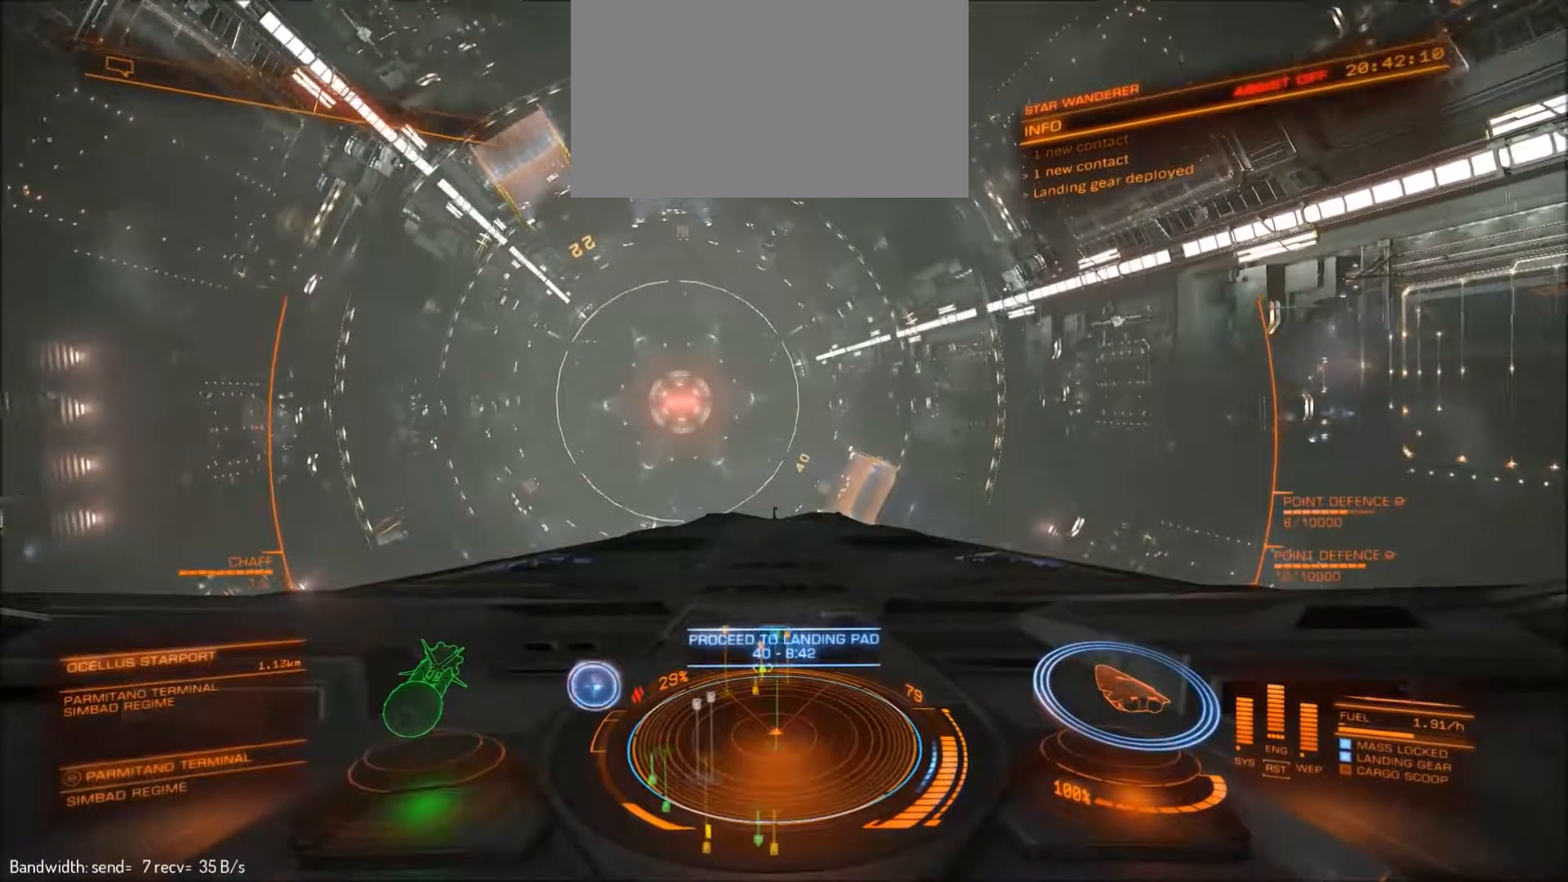
{"keys": [], "mouse": [], "events": []}
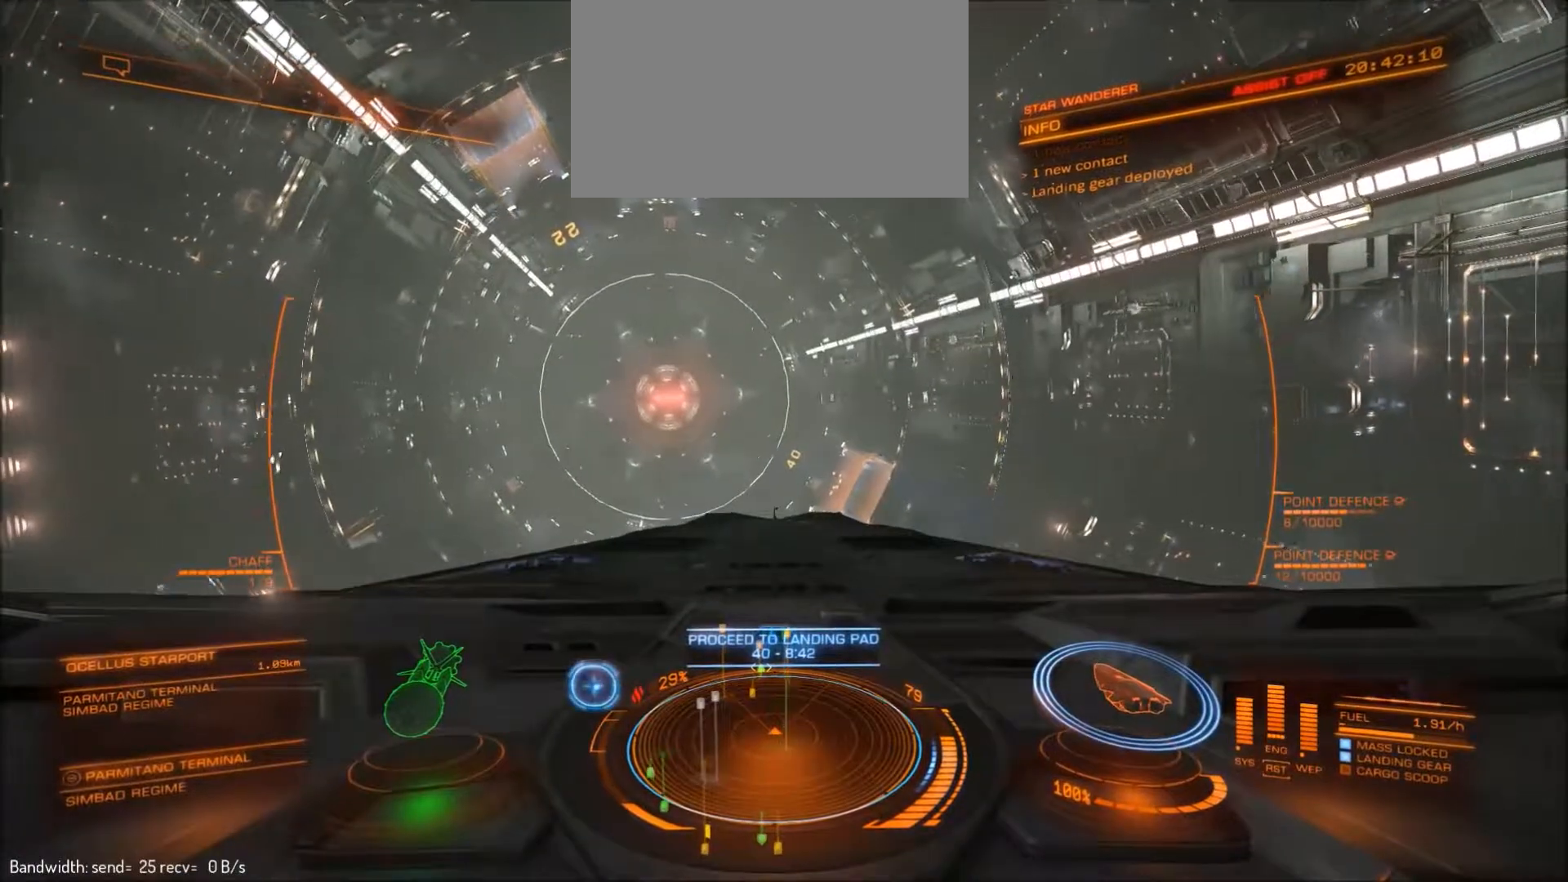
{"keys": [], "mouse": [], "events": [[100, "a", "down"], [467, "a", "up"]]}
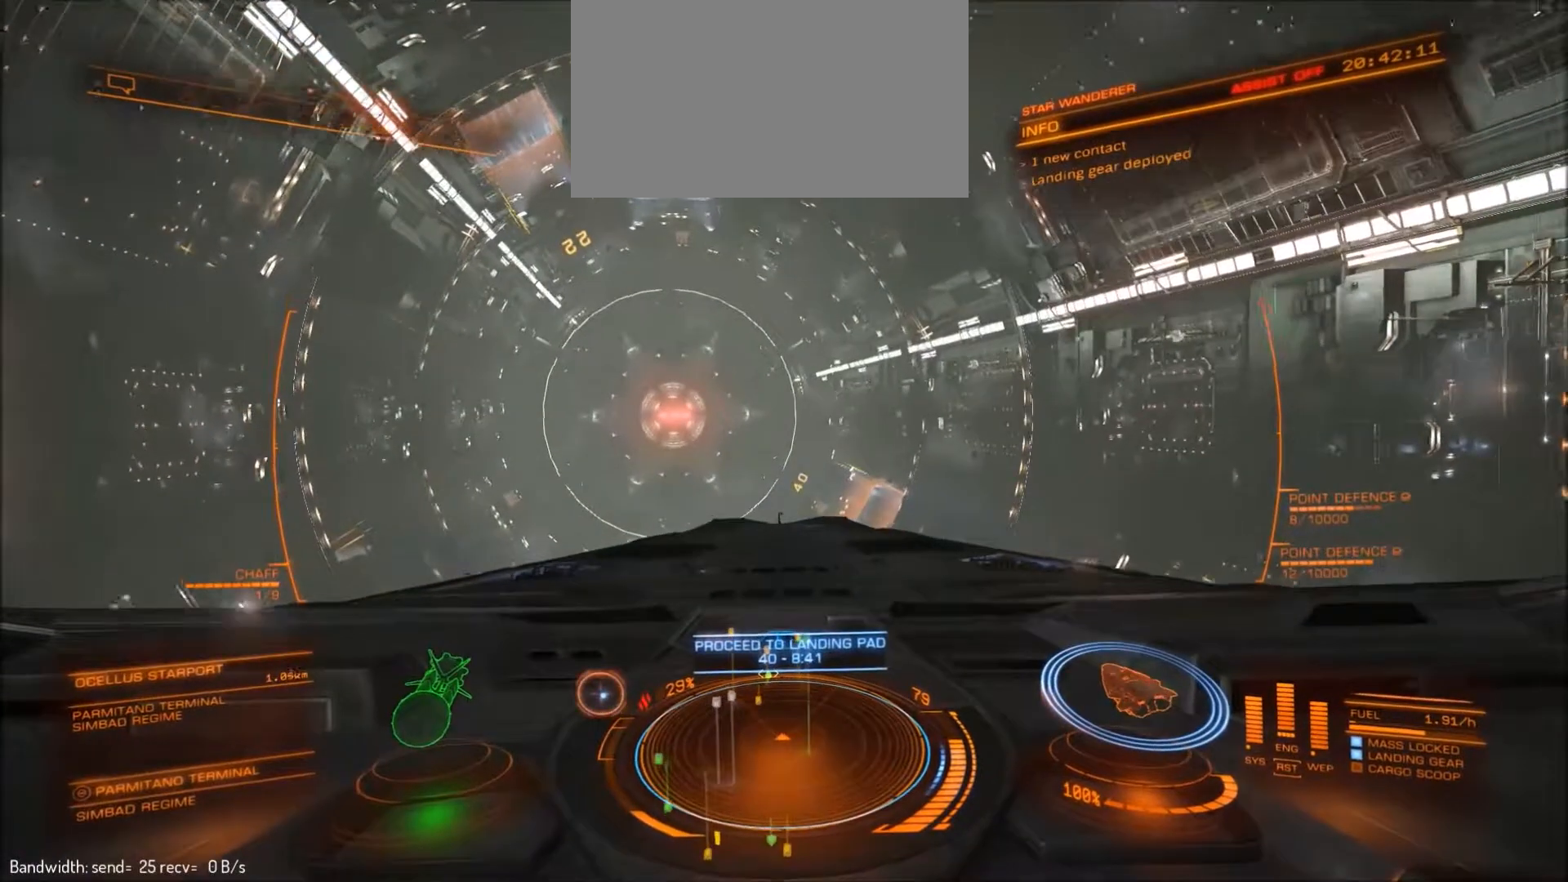
{"keys": ["e"], "mouse": [], "events": [[300, "e", "down"]]}
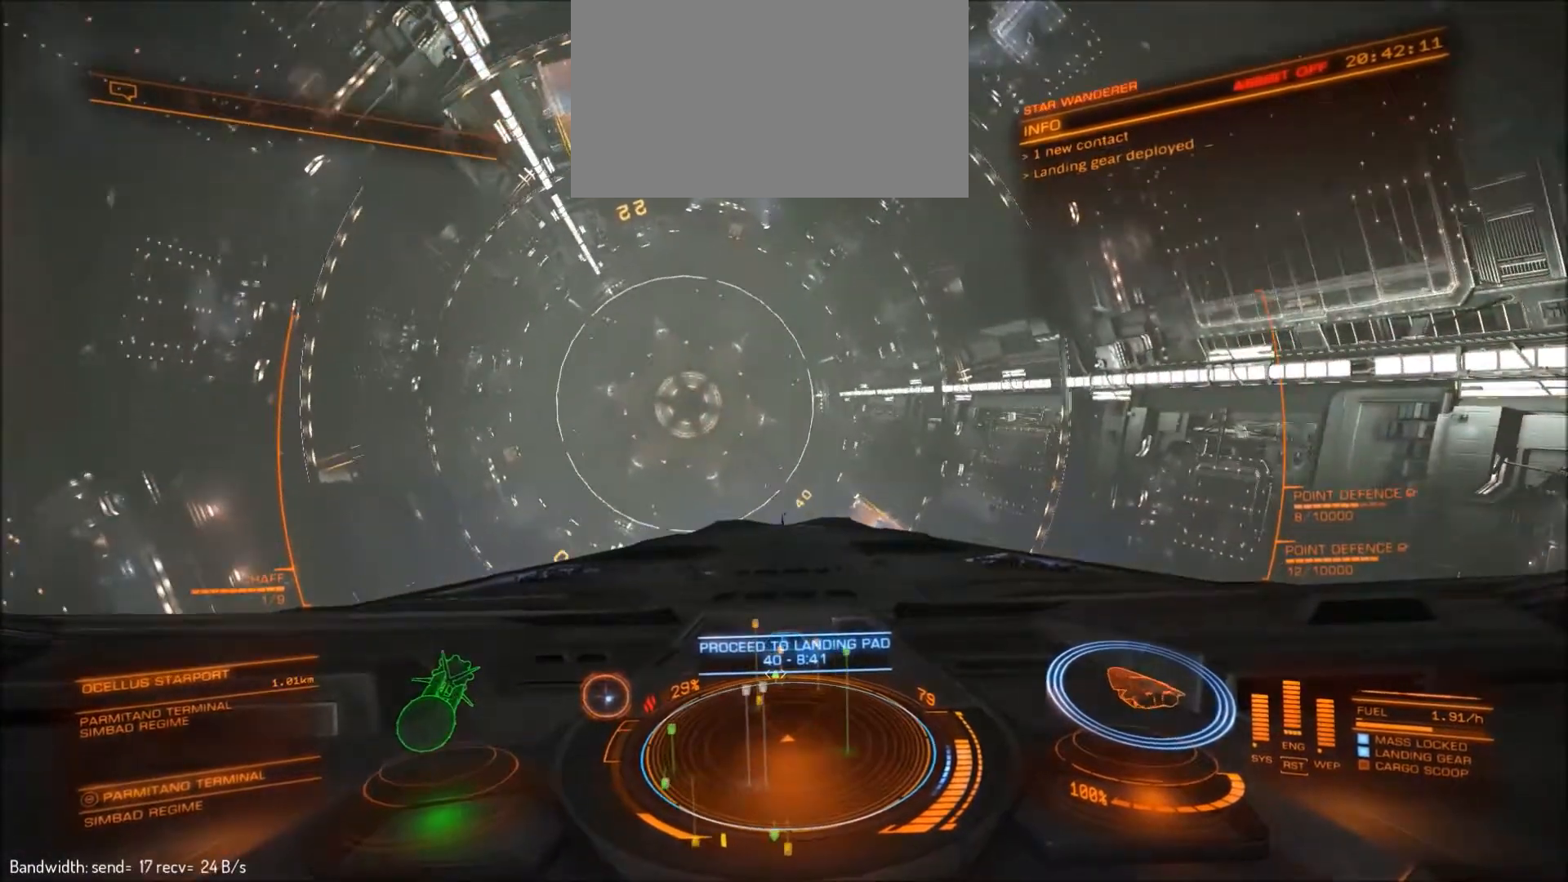
{"keys": ["e"], "mouse": []}